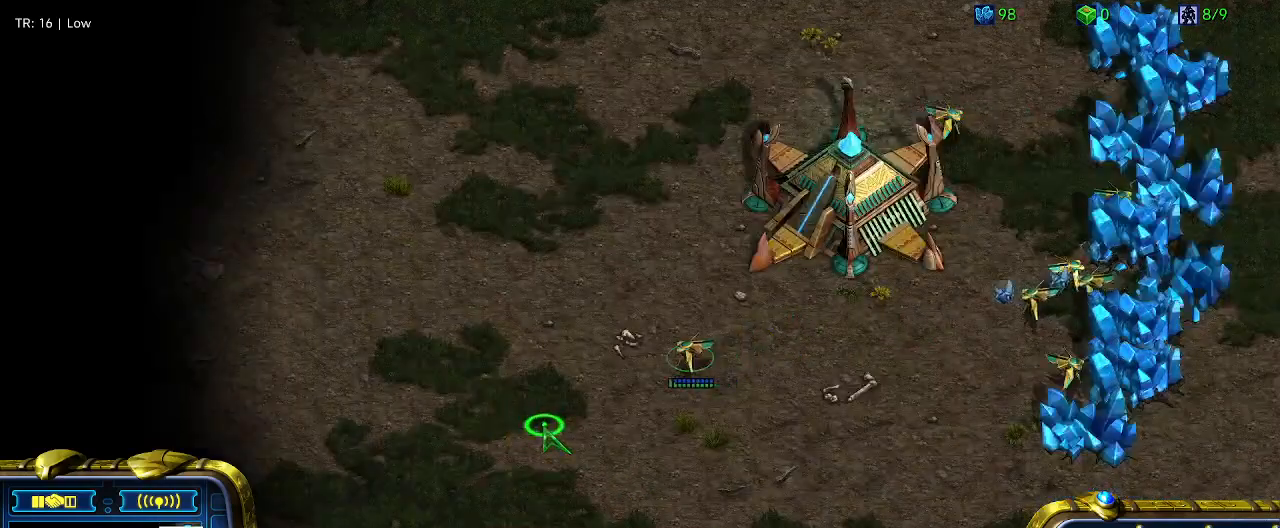
Gameplay with keyboard; each line is a JSON object with the keys held at the frame after it. "events" lists presses ("down") and releases ("up") of "1", "2", "3", "4", "5", "6", "a", "c", "ctrl", "d", "e", "f2", "f3", "q", "s", "t", "w", "x" and "z" between this image and that frame as [ms after this image, input, new state], when the widget could be followed in between. No other keys are recorded. Mouse input is not recorded.
{"keys": ["q"], "events": [[100, "q", "down"], [233, "q", "up"], [333, "q", "down"], [433, "q", "up"], [500, "q", "down"]]}
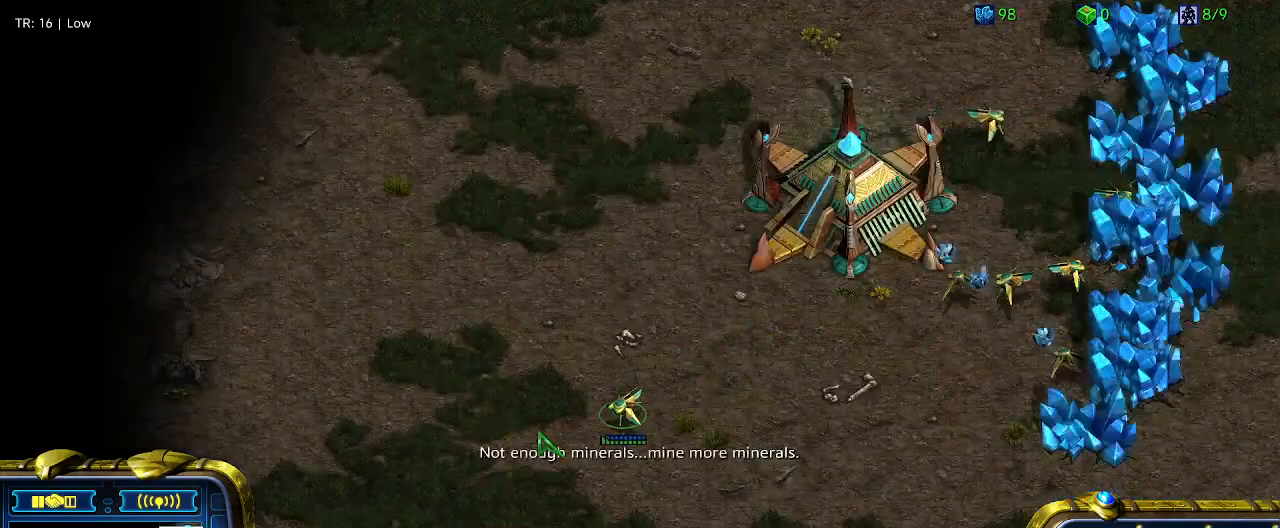
{"keys": ["q"], "events": [[100, "q", "up"], [200, "q", "down"], [300, "q", "up"], [400, "q", "down"]]}
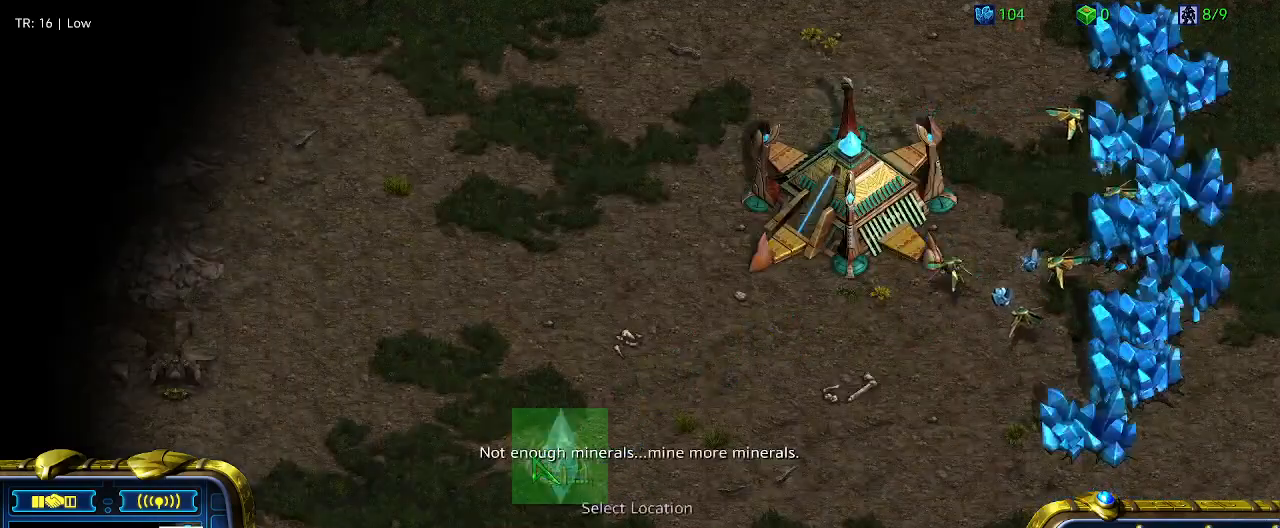
{"keys": [], "events": [[33, "q", "up"]]}
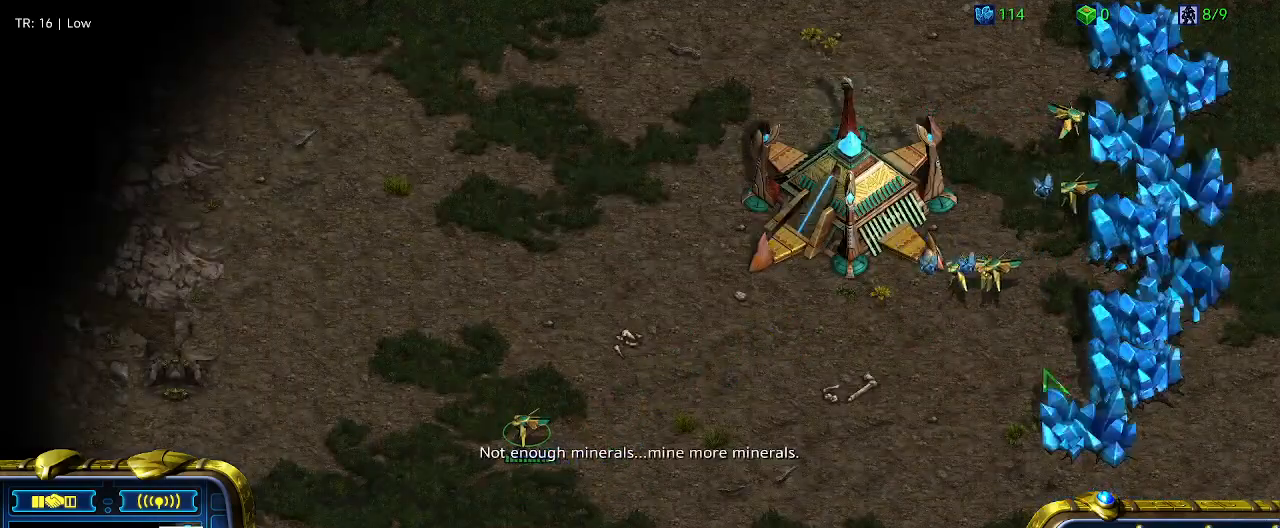
{"keys": [], "events": []}
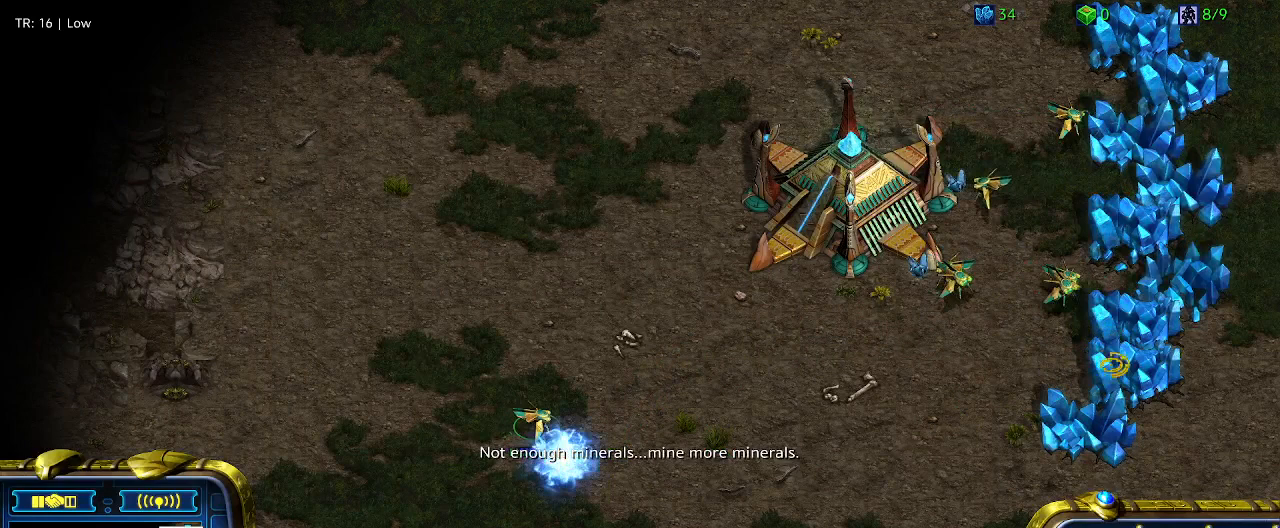
{"keys": [], "events": []}
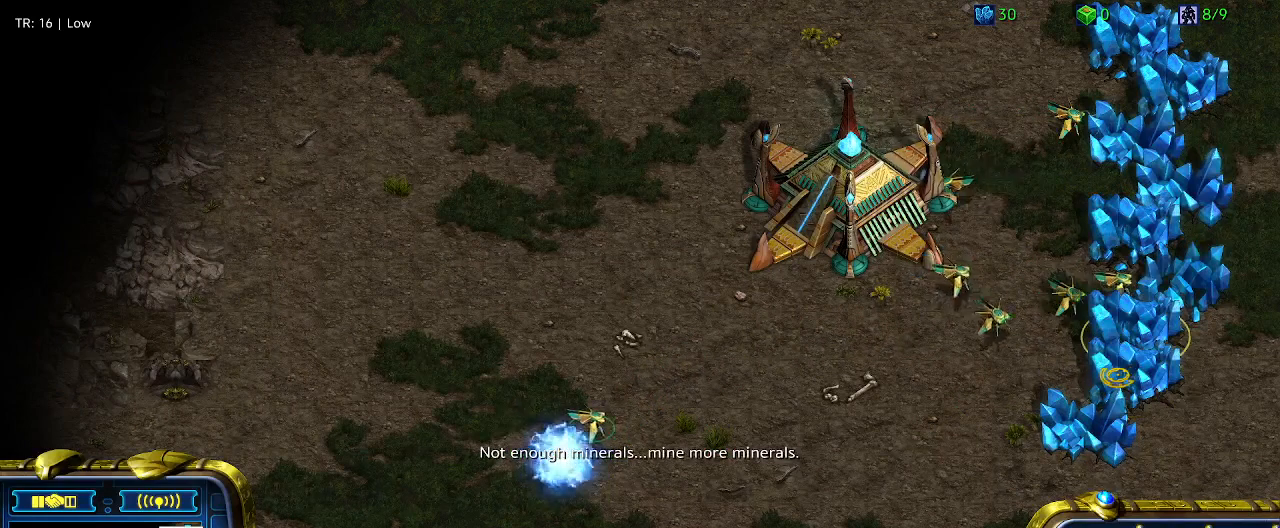
{"keys": [], "events": []}
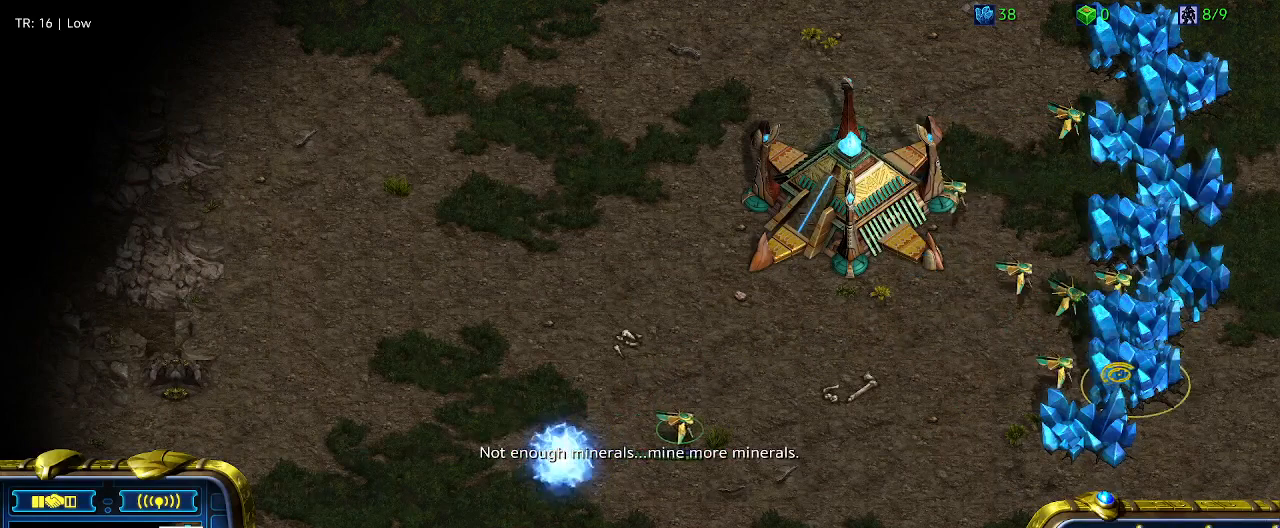
{"keys": [], "events": []}
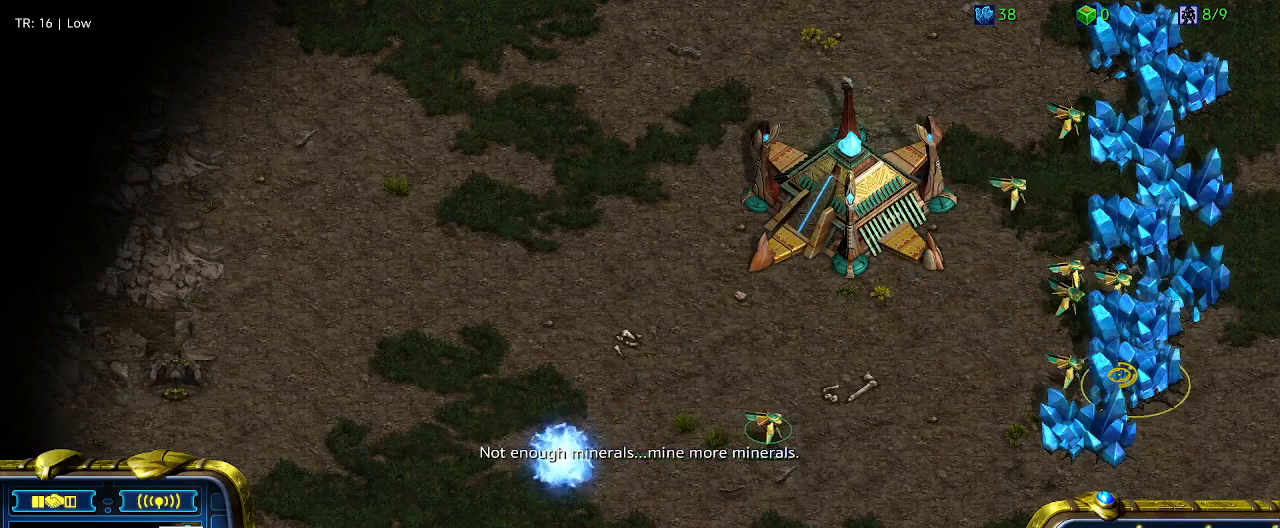
{"keys": [], "events": []}
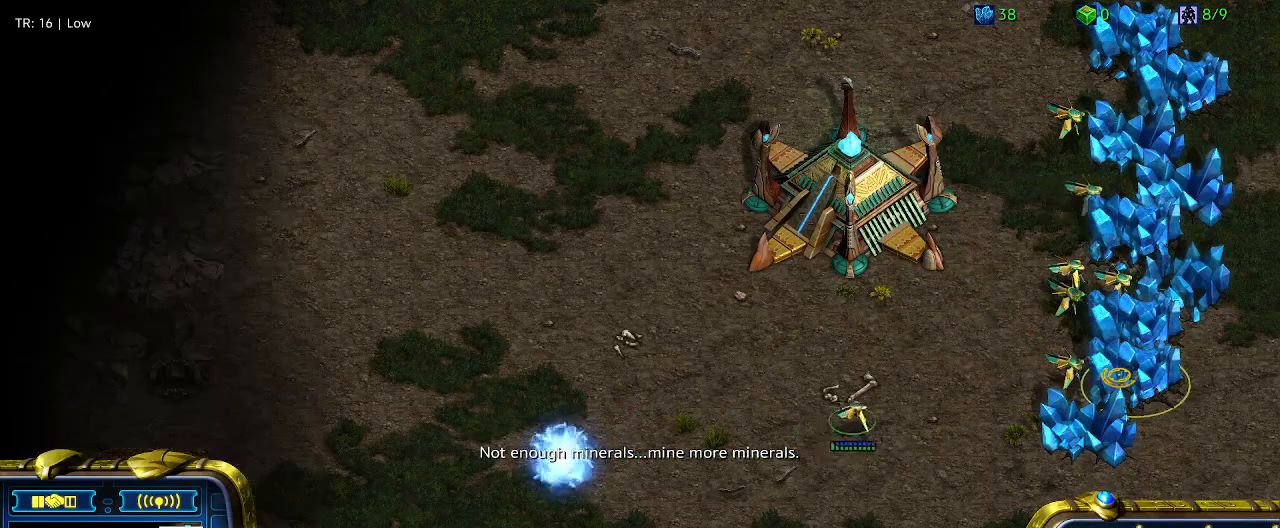
{"keys": [], "events": []}
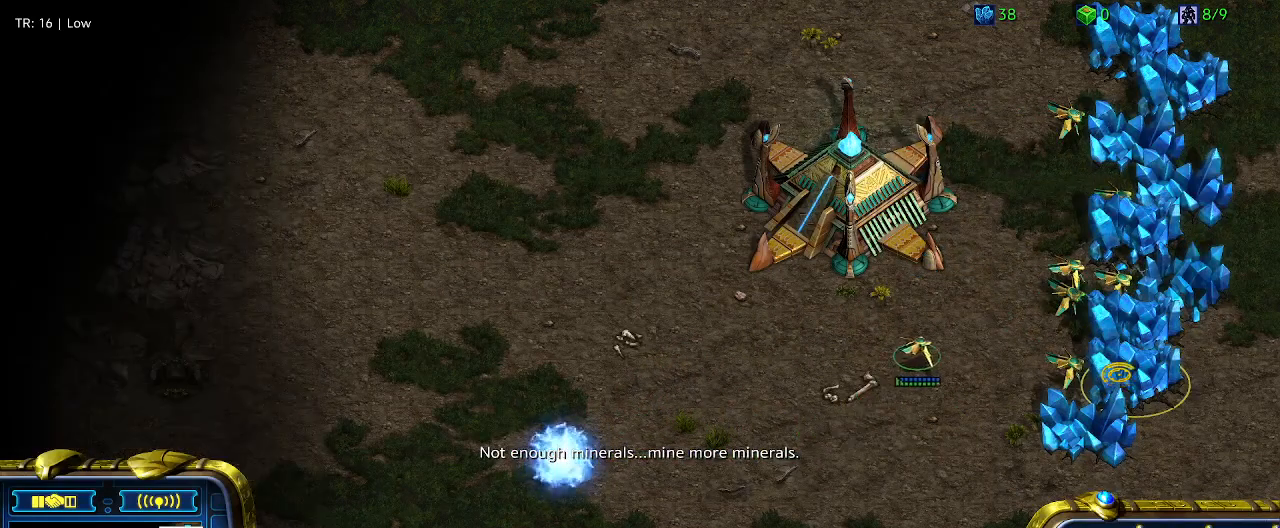
{"keys": [], "events": []}
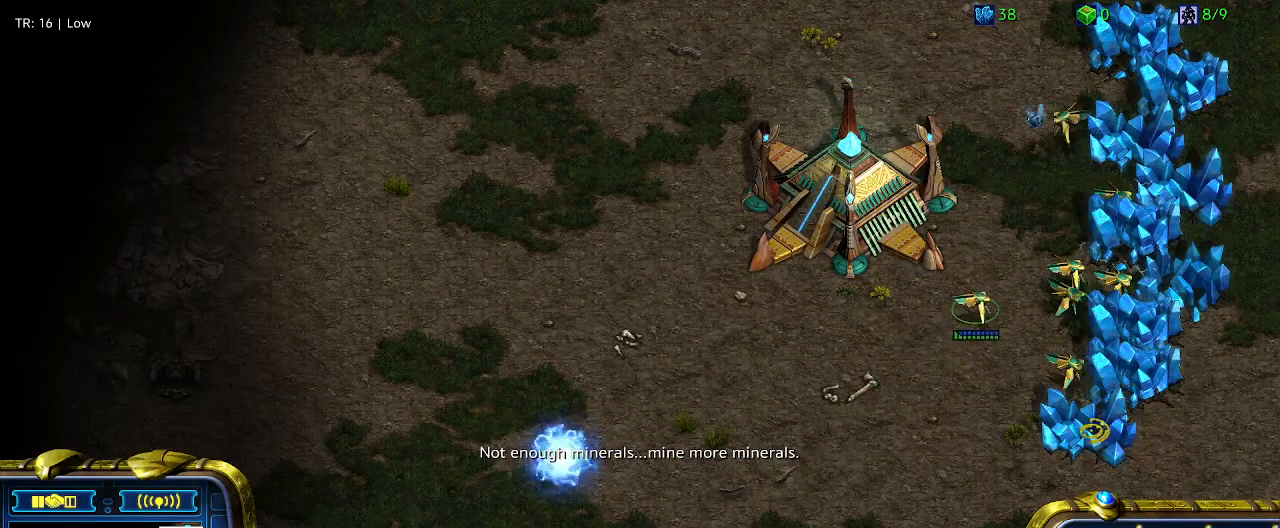
{"keys": [], "events": []}
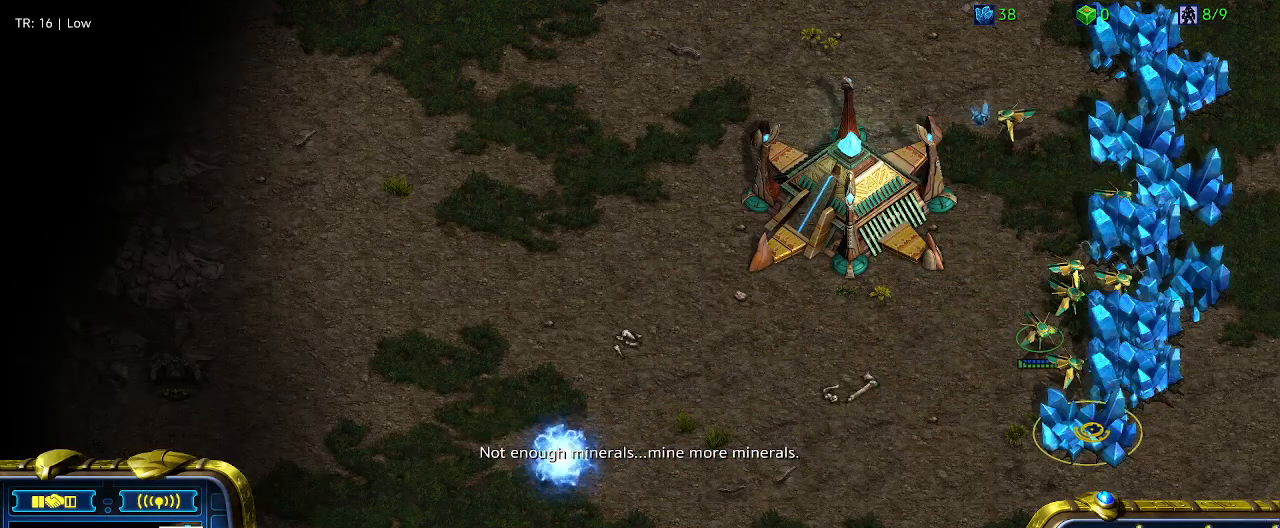
{"keys": ["t"], "events": [[167, "5", "down"], [300, "5", "up"], [500, "t", "down"]]}
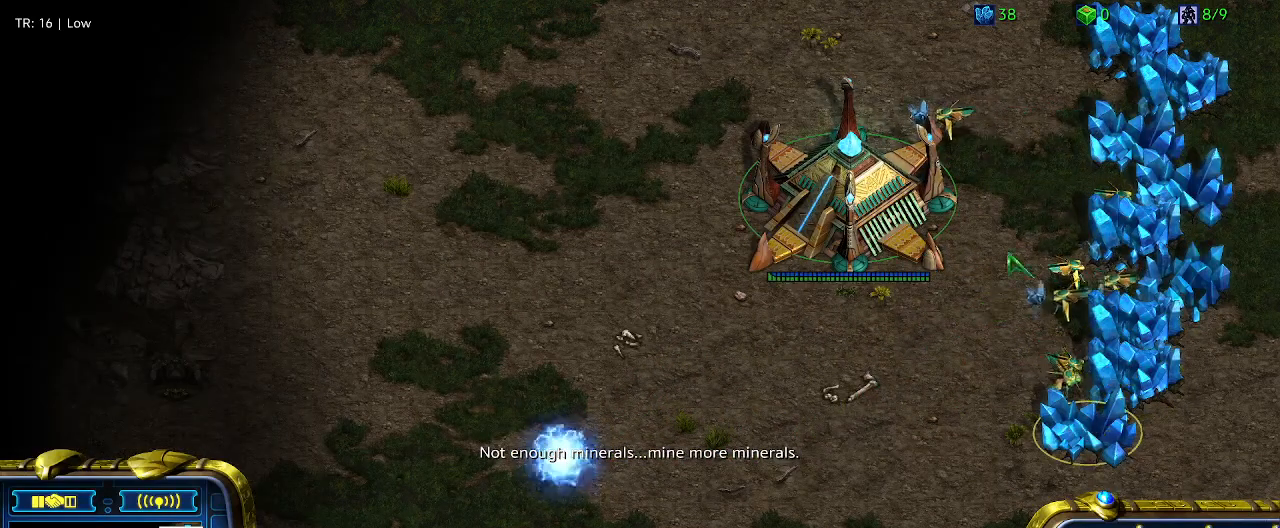
{"keys": ["t"], "events": [[133, "t", "up"], [233, "t", "down"], [333, "t", "up"], [433, "t", "down"]]}
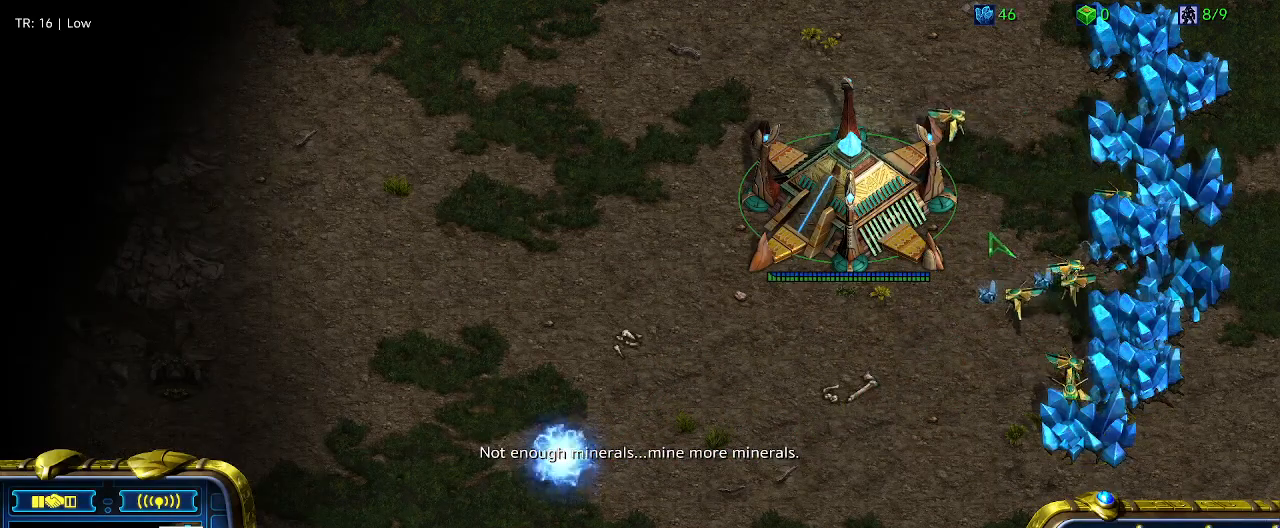
{"keys": [], "events": [[33, "t", "up"], [167, "t", "down"], [300, "t", "up"]]}
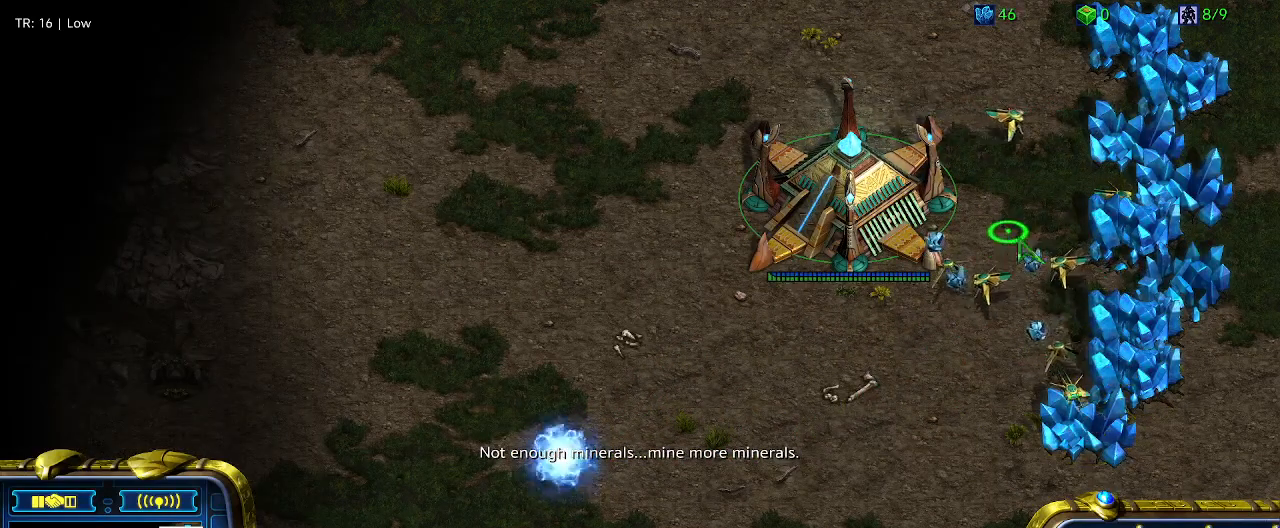
{"keys": ["t"], "events": [[100, "t", "down"], [233, "t", "up"], [267, "t", "down"], [400, "t", "up"], [467, "t", "down"]]}
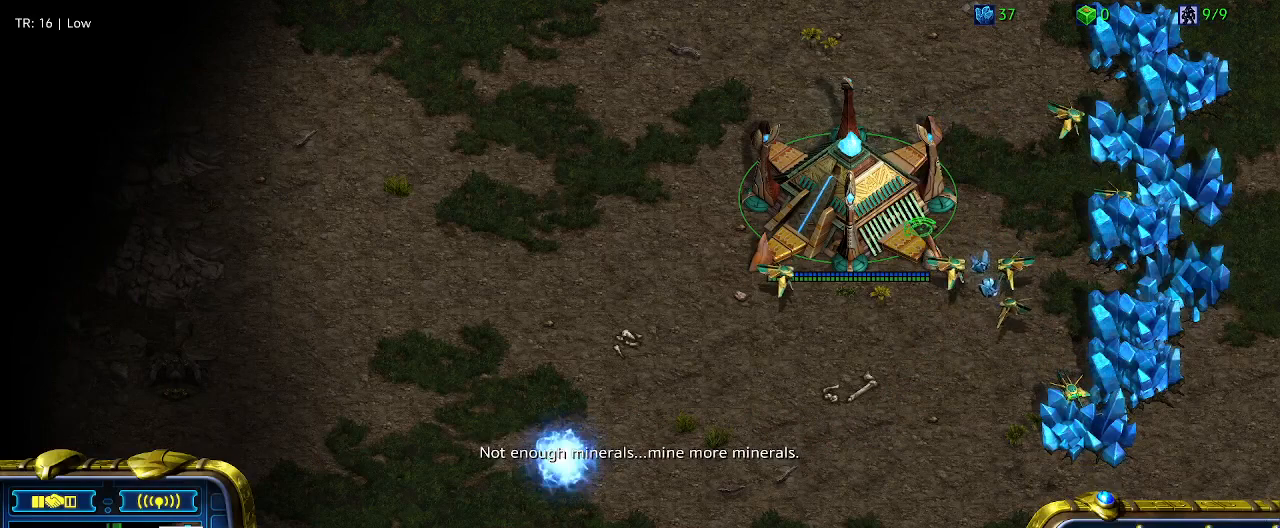
{"keys": [], "events": [[67, "t", "up"]]}
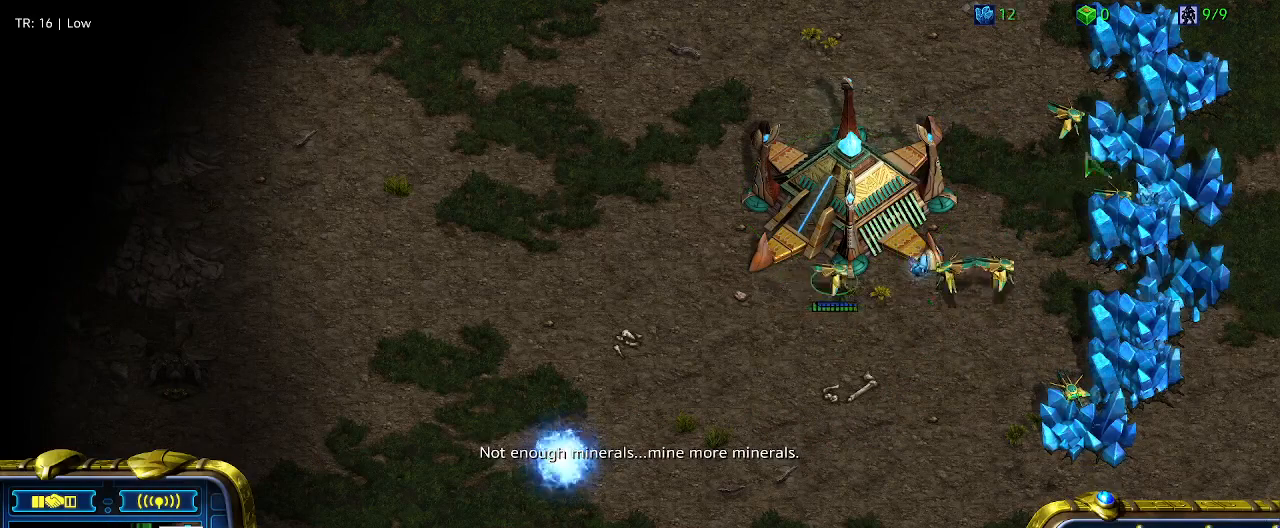
{"keys": [], "events": []}
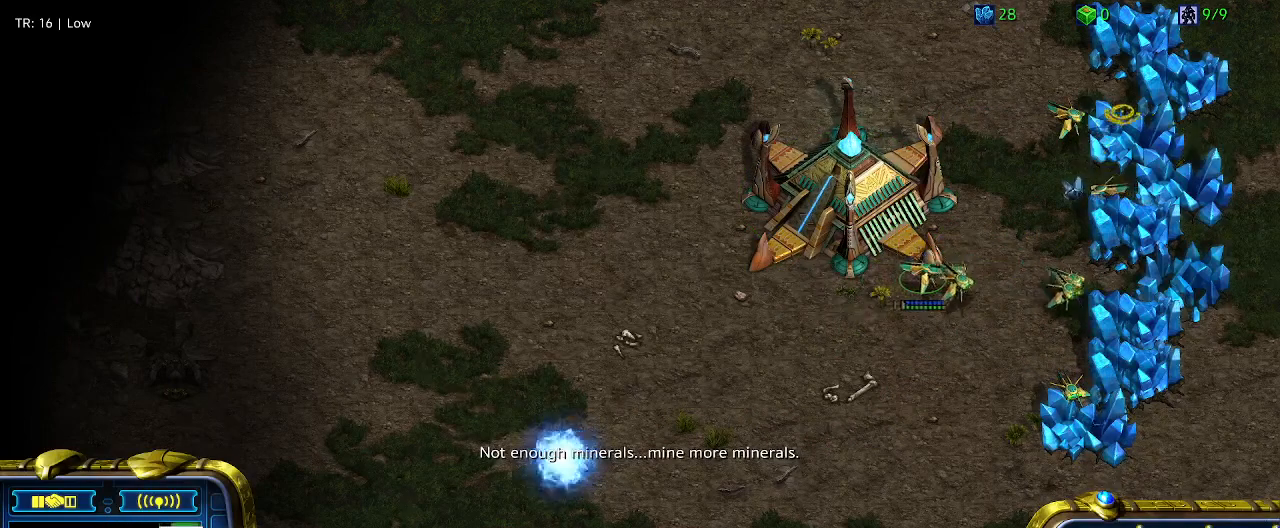
{"keys": [], "events": []}
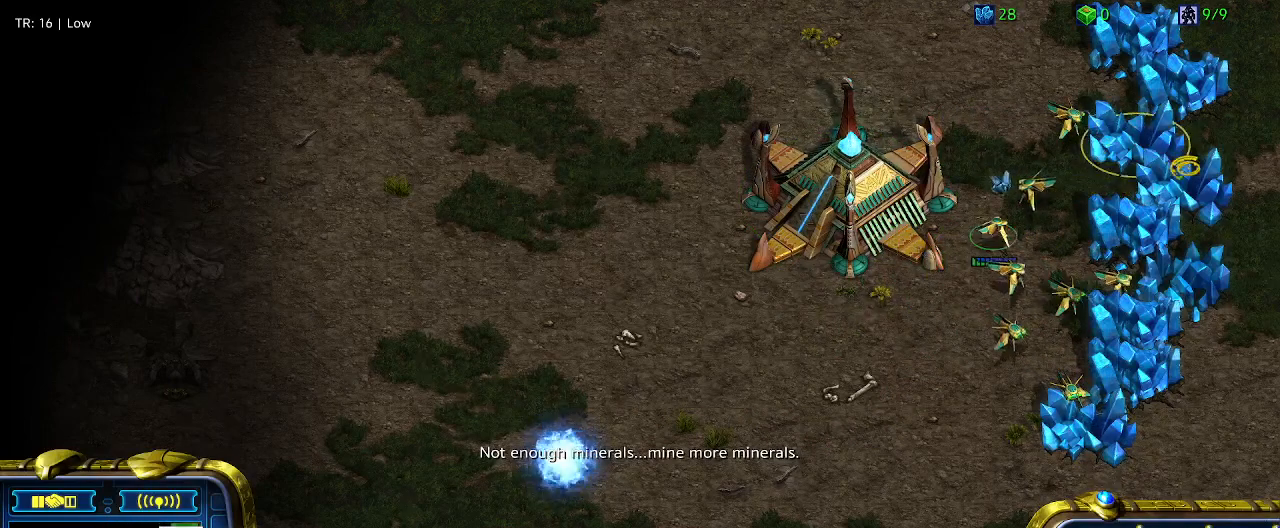
{"keys": [], "events": []}
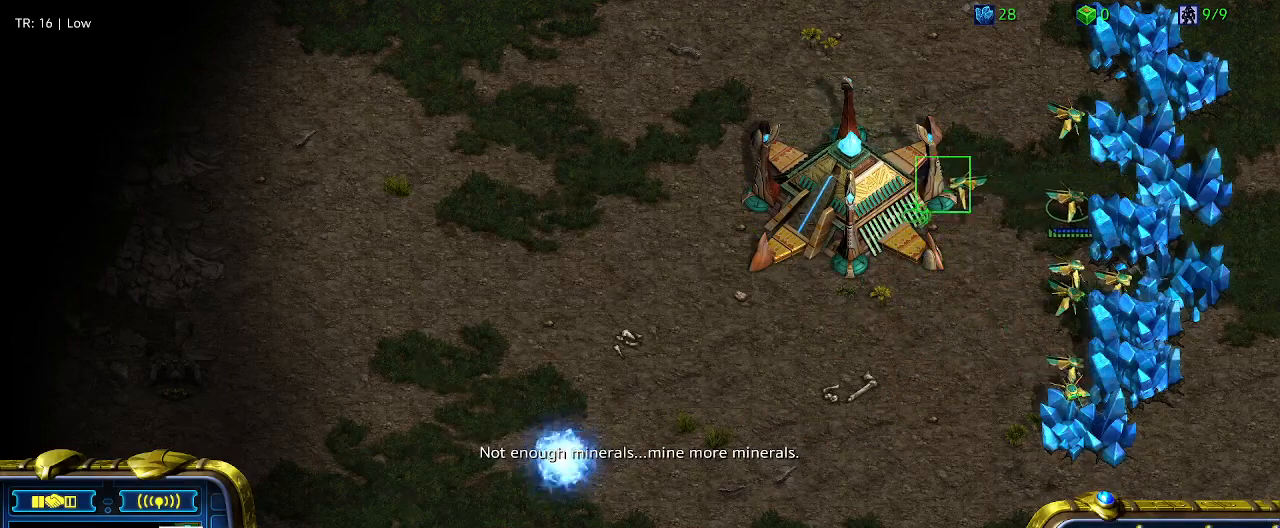
{"keys": ["ctrl"], "events": [[400, "ctrl", "down"]]}
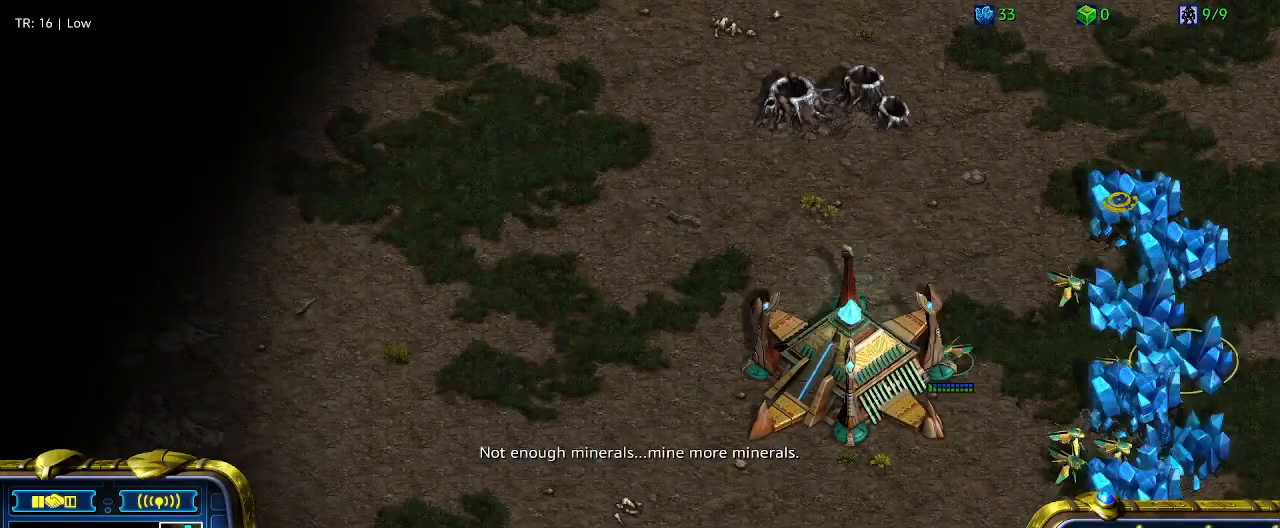
{"keys": ["4", "ctrl"], "events": [[33, "4", "down"], [33, "5", "down"], [133, "4", "up"], [133, "5", "up"], [167, "ctrl", "up"], [400, "ctrl", "down"], [467, "4", "down"]]}
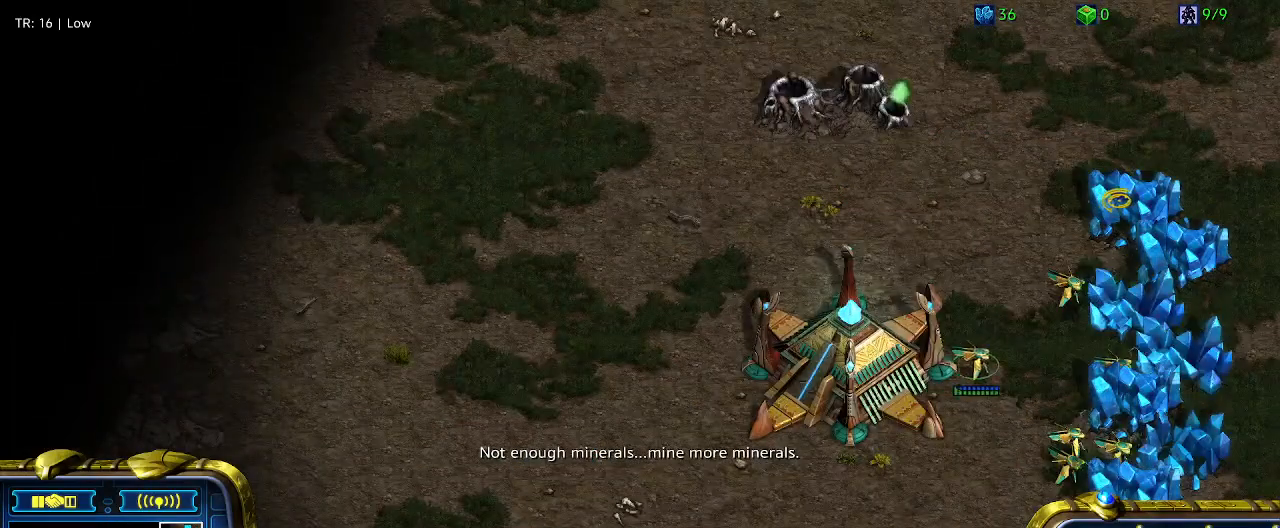
{"keys": [], "events": [[67, "4", "up"], [67, "ctrl", "up"]]}
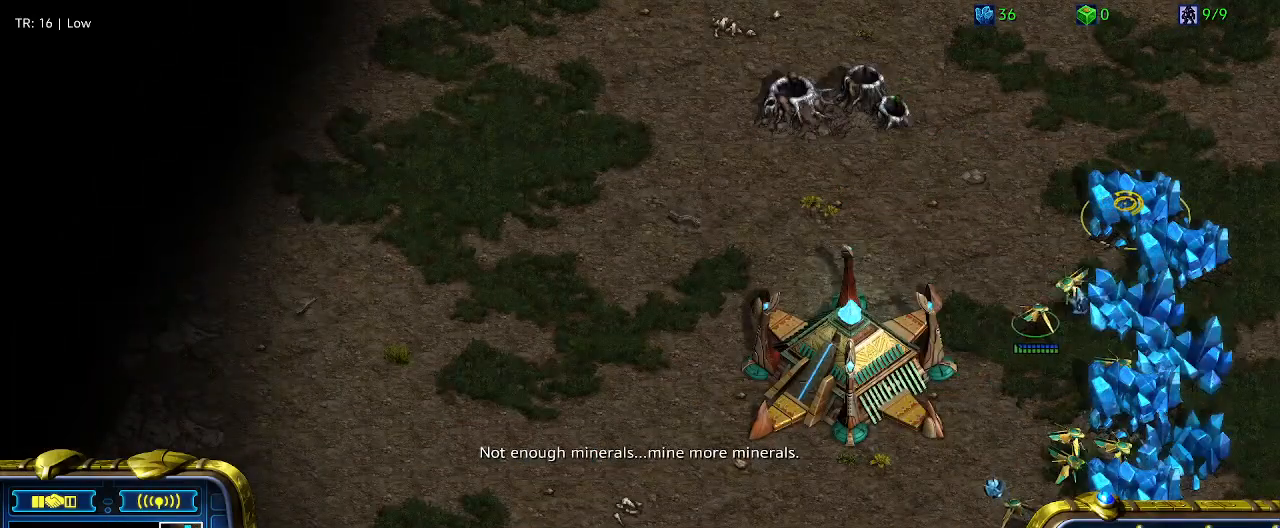
{"keys": ["5"], "events": [[433, "5", "down"]]}
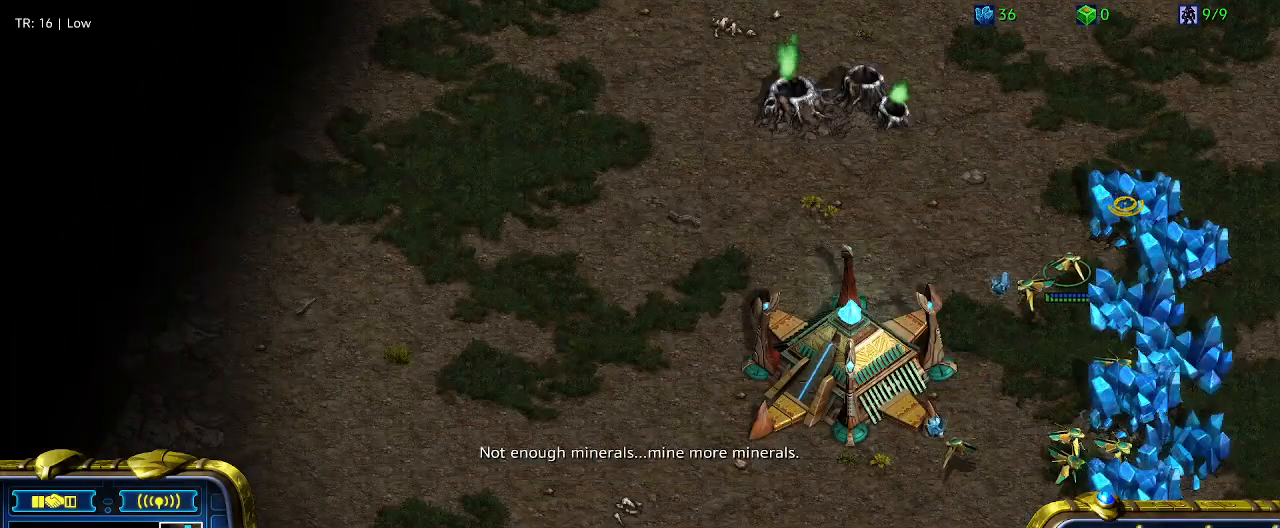
{"keys": [], "events": [[100, "5", "up"]]}